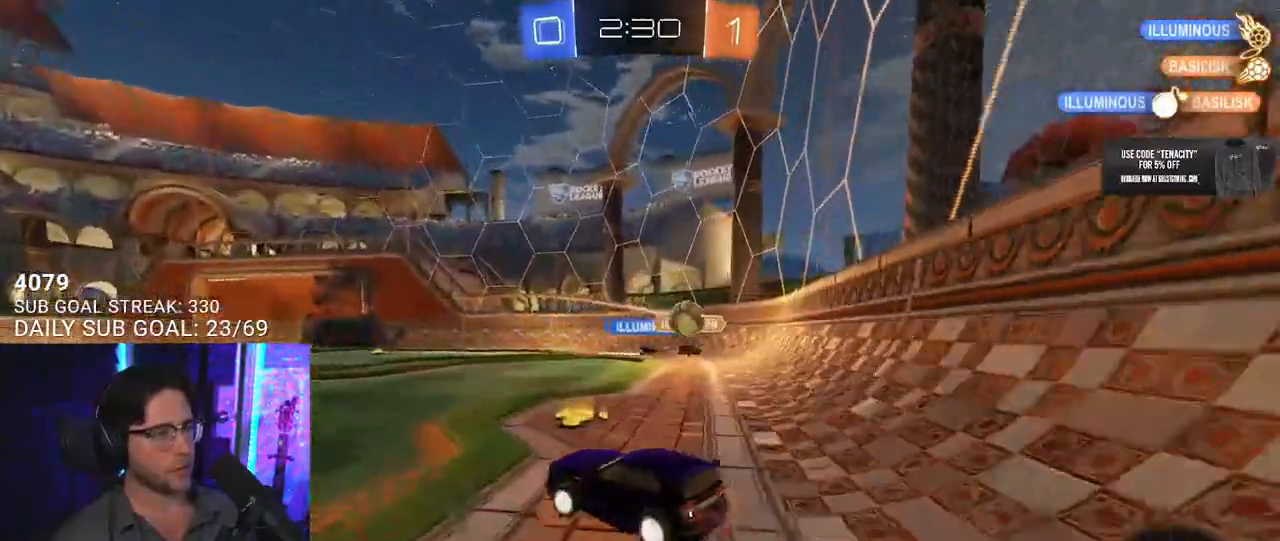
Gameplay with a controller (PlayStation layout); each line is a JSON object with the inputs held at the frame after it. "button_events" lists button changes between this image and that frame as [ms after this image, input, new state], when the widget could be followed in between (sticks are given only as held states). Not read: CROSS L1 R1.
{"buttons": ["R2"], "left_stick": "left", "right_stick": "center"}
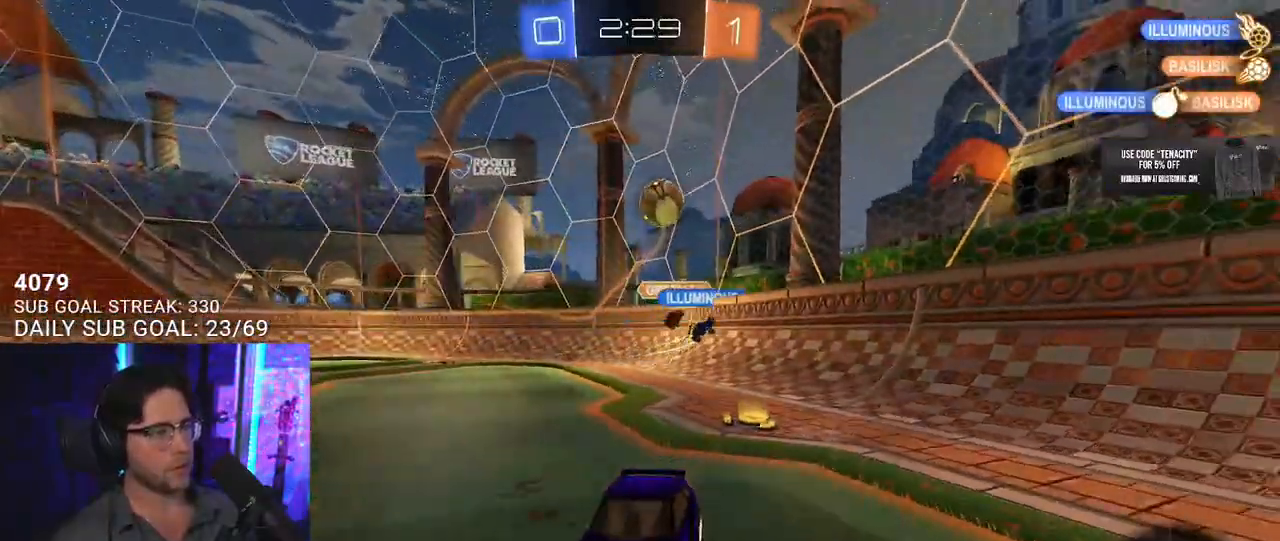
{"buttons": ["R2"], "left_stick": "left", "right_stick": "center", "button_events": []}
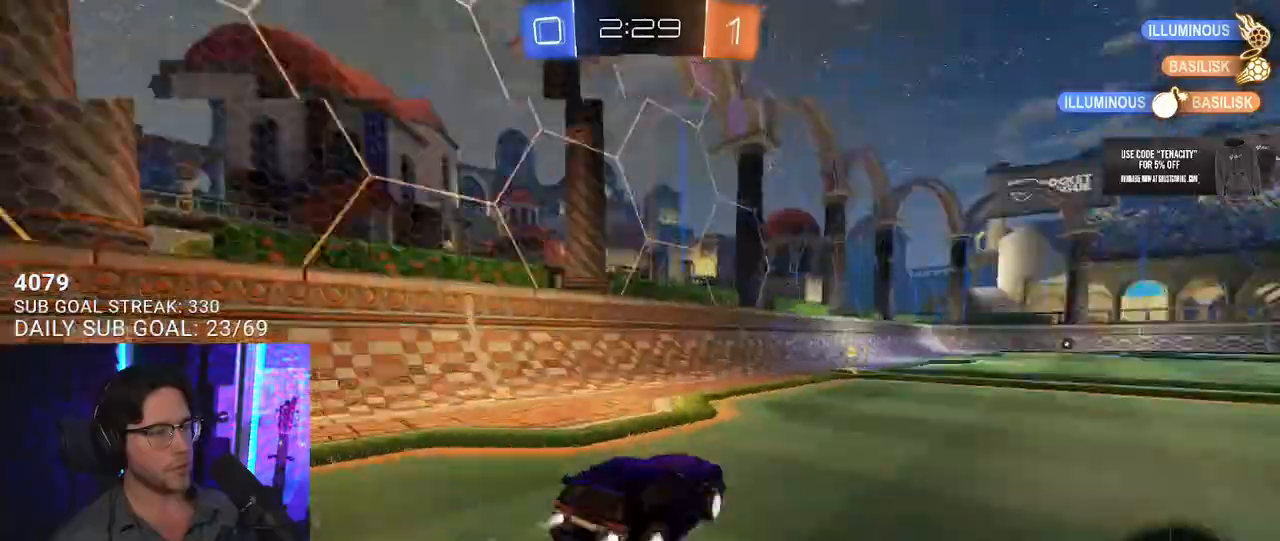
{"buttons": ["R2"], "left_stick": "center", "right_stick": "center", "button_events": []}
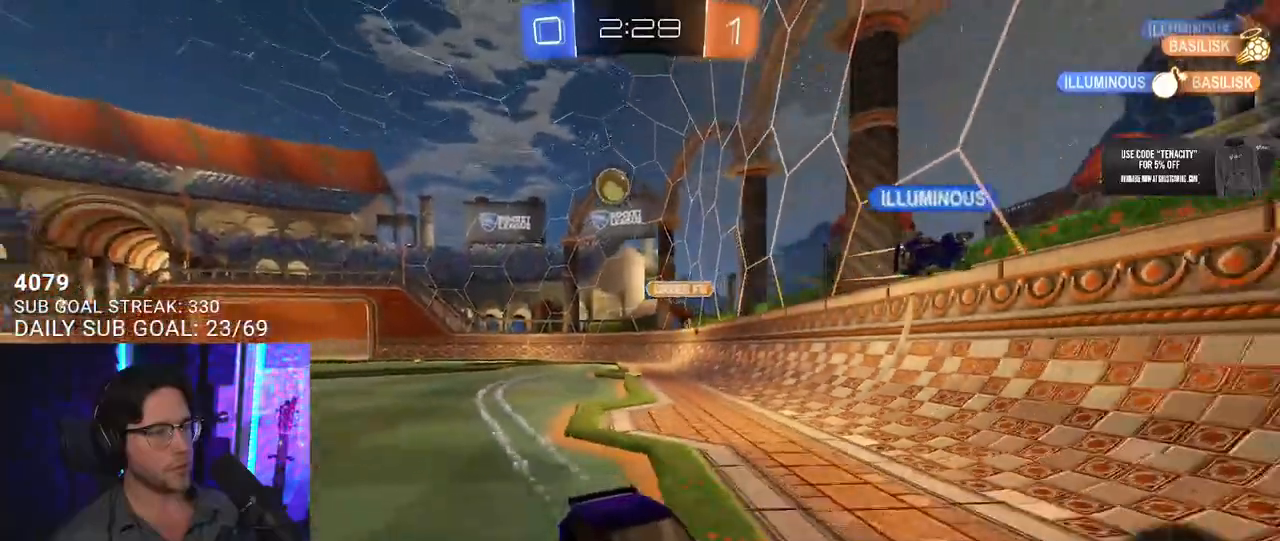
{"buttons": ["R2"], "left_stick": "right", "right_stick": "center"}
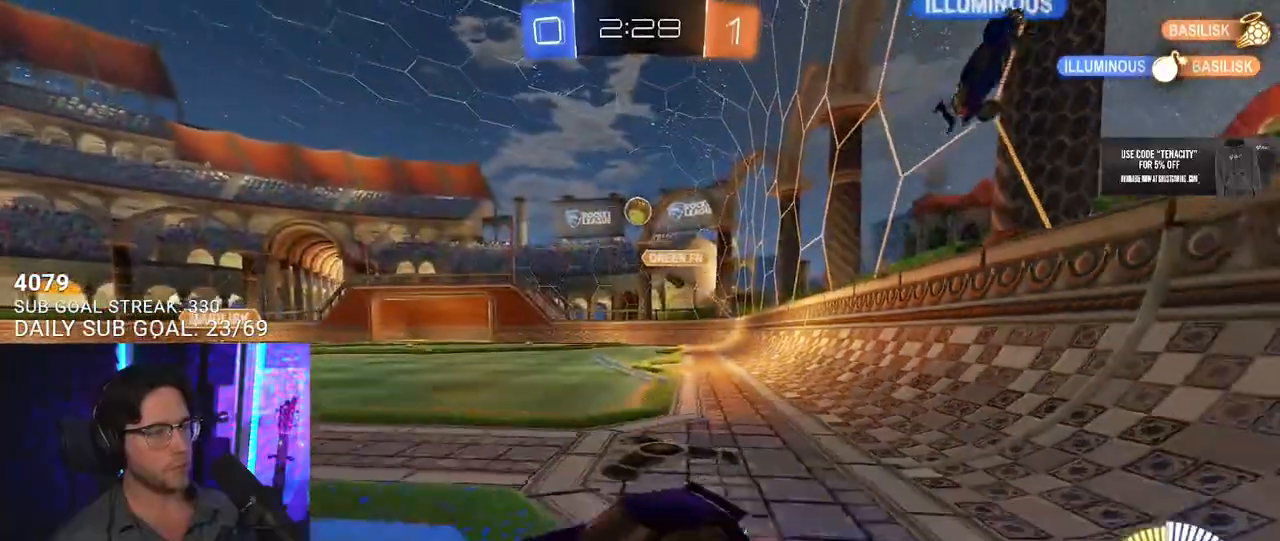
{"buttons": ["R2"], "left_stick": "center", "right_stick": "center", "button_events": []}
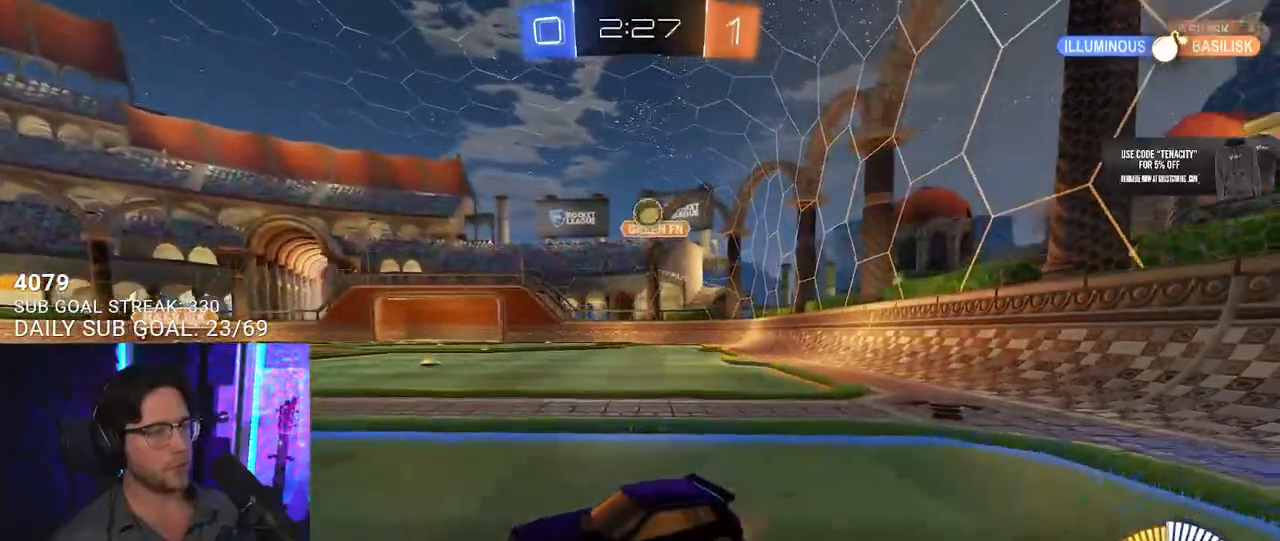
{"buttons": ["R2"], "left_stick": "center", "right_stick": "center", "button_events": []}
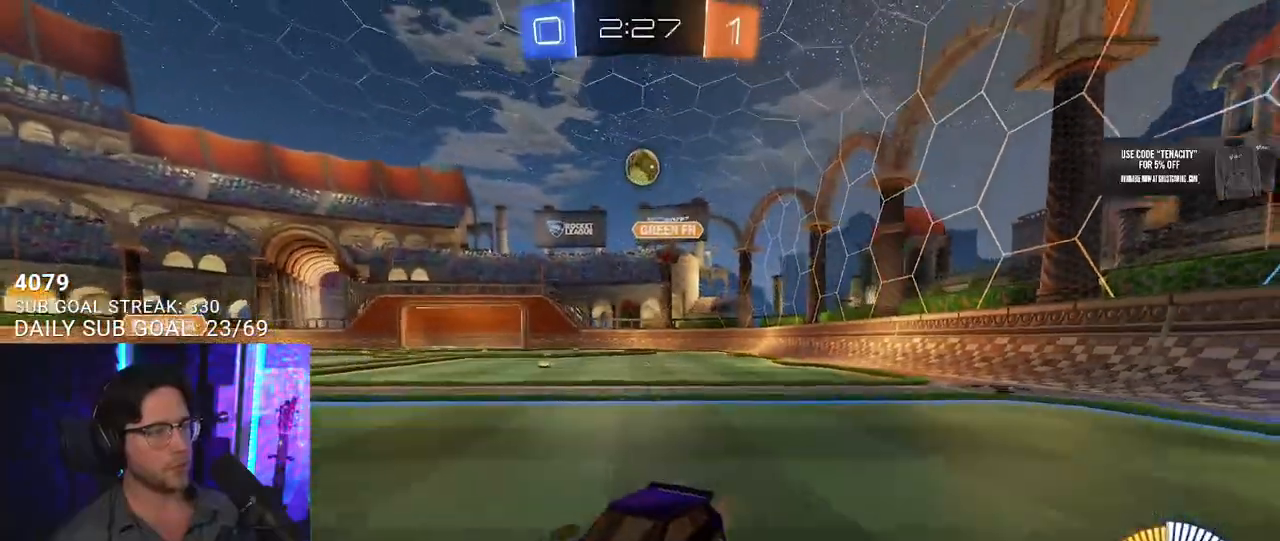
{"buttons": ["R2"], "left_stick": "center", "right_stick": "center", "button_events": []}
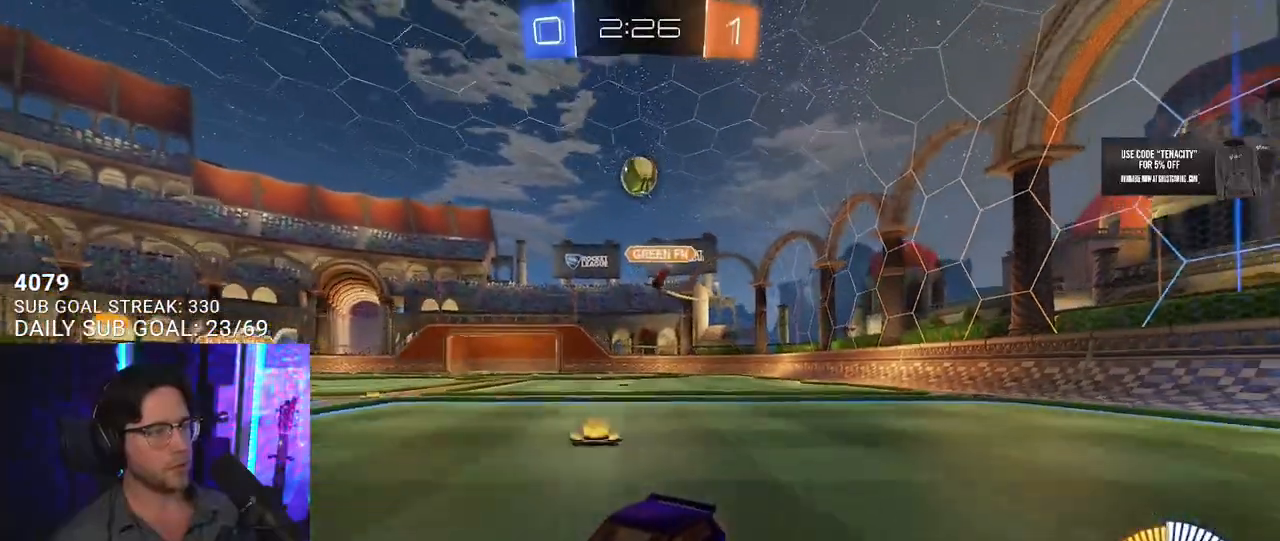
{"buttons": ["SQUARE"], "left_stick": "right", "right_stick": "center", "button_events": [[417, "R2", "up"], [500, "SQUARE", "down"]]}
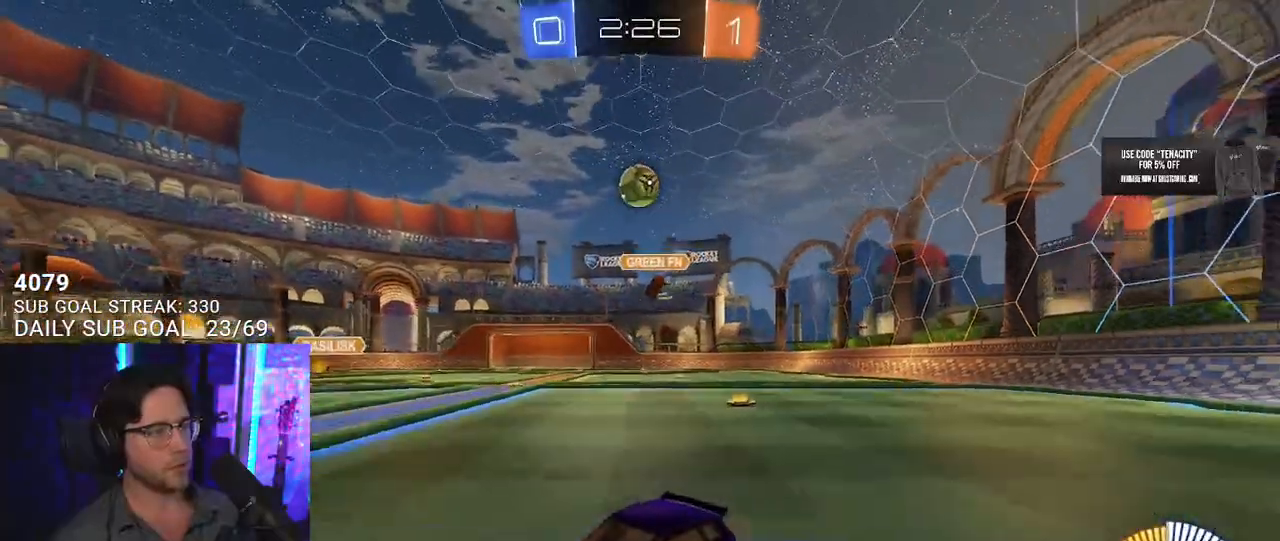
{"buttons": ["R2"], "left_stick": "right", "right_stick": "center", "button_events": [[67, "R2", "down"], [117, "R2", "up"], [117, "SQUARE", "up"], [150, "L2", "down"], [333, "L2", "up"], [350, "R2", "down"]]}
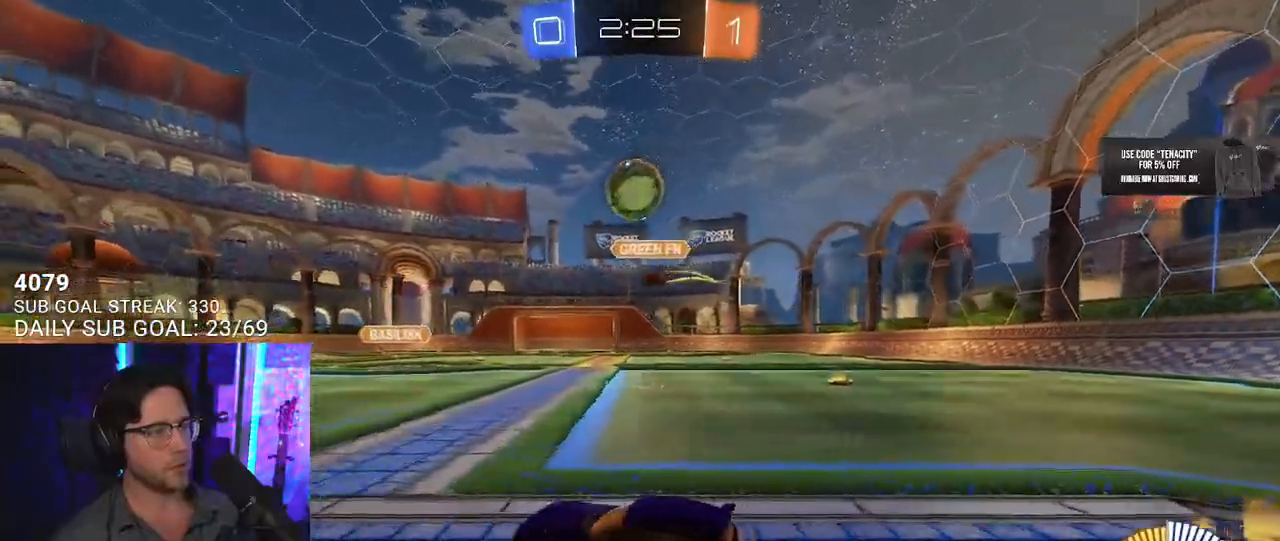
{"buttons": ["R2", "L3"], "left_stick": "down-right", "right_stick": "center", "button_events": [[433, "L3", "down"]]}
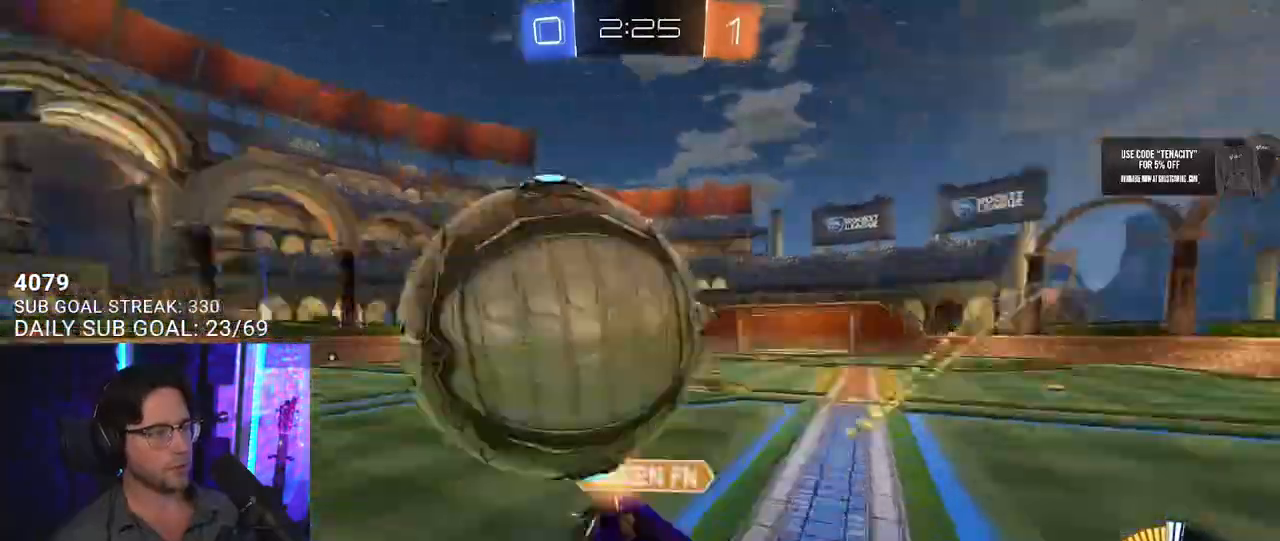
{"buttons": ["R2", "L3"], "left_stick": "down", "right_stick": "center", "button_events": []}
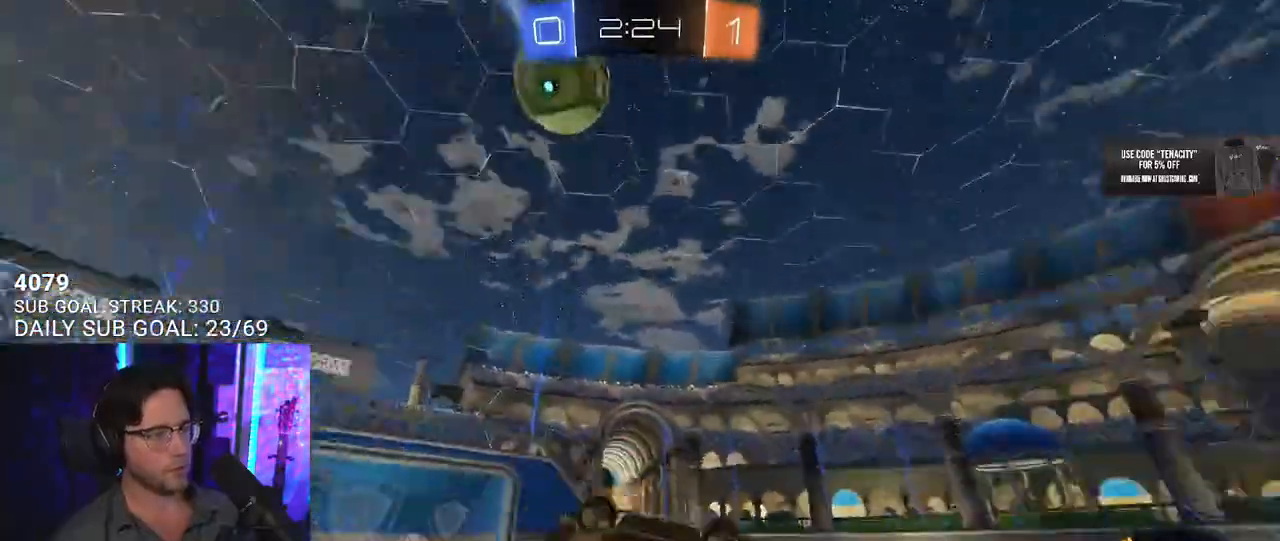
{"buttons": ["SQUARE", "R2"], "left_stick": "down-left", "right_stick": "center", "button_events": [[250, "SQUARE", "down"], [300, "L3", "up"]]}
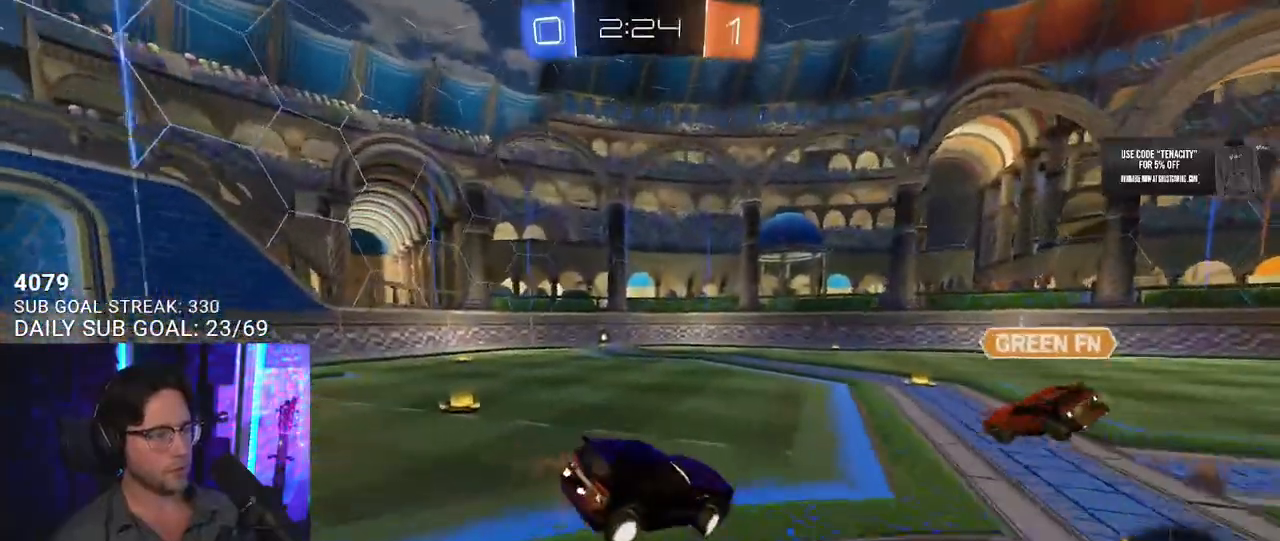
{"buttons": ["R2"], "left_stick": "right", "right_stick": "center", "button_events": [[150, "L2", "down"], [150, "SQUARE", "up"], [333, "SQUARE", "down"], [350, "L2", "up"], [467, "SQUARE", "up"]]}
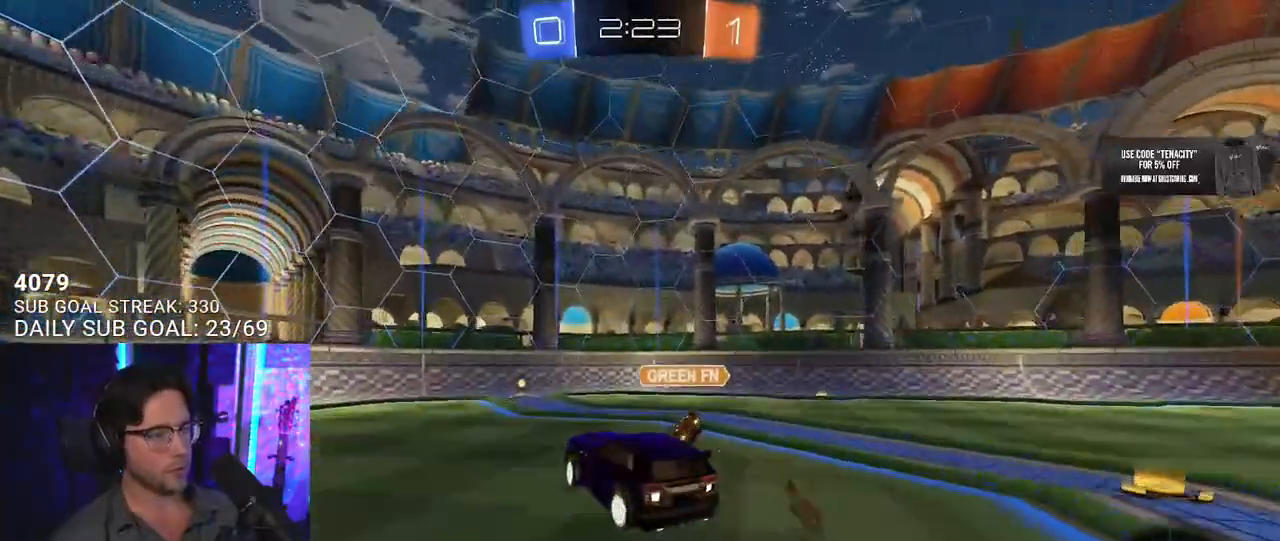
{"buttons": ["R2"], "left_stick": "down-right", "right_stick": "center", "button_events": []}
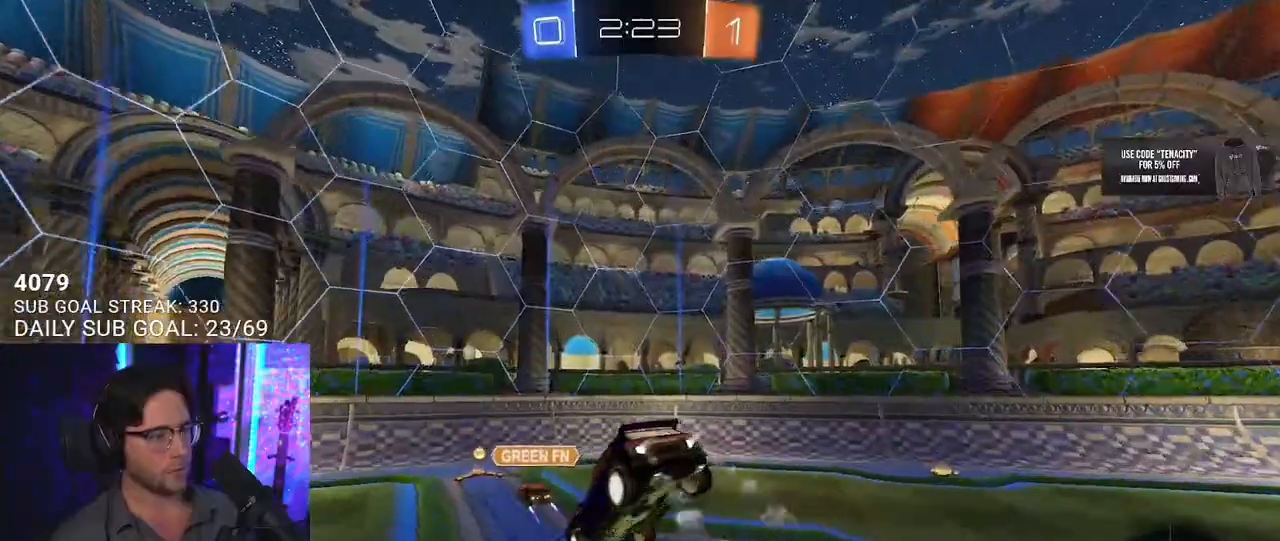
{"buttons": ["R2", "L3"], "left_stick": "left", "right_stick": "center", "button_events": [[483, "L3", "down"]]}
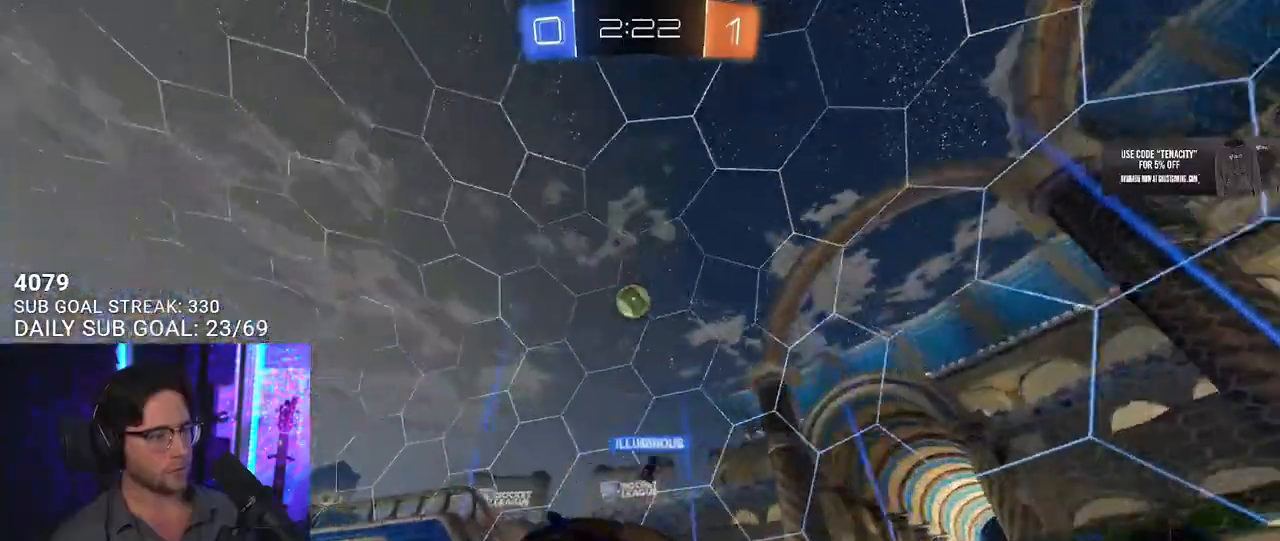
{"buttons": ["R2"], "left_stick": "left", "right_stick": "center", "button_events": [[50, "L3", "up"]]}
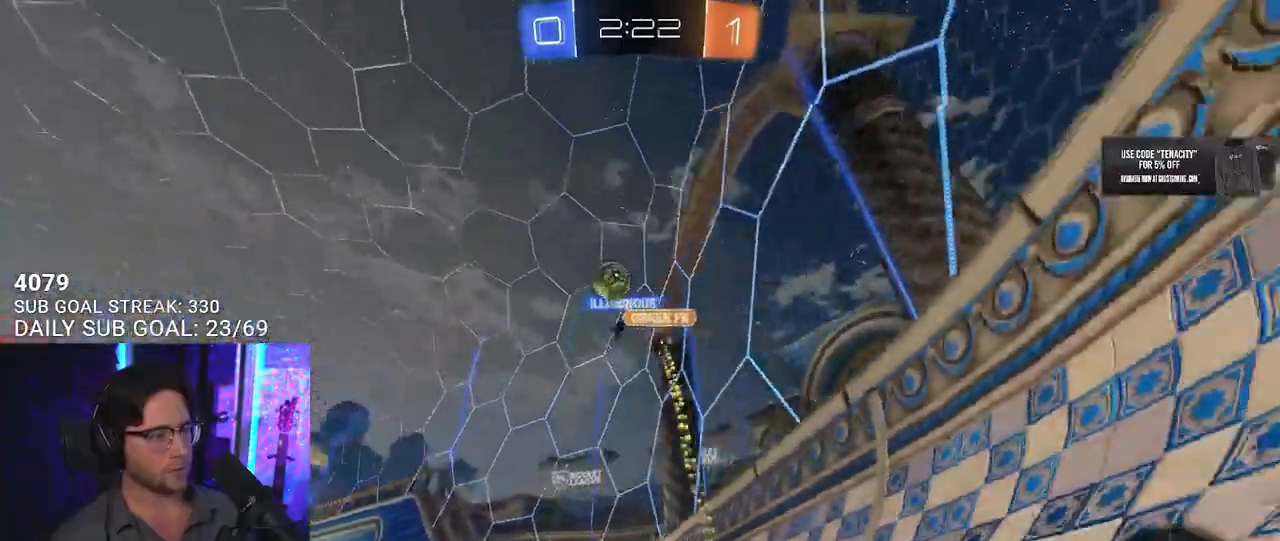
{"buttons": ["R2"], "left_stick": "left", "right_stick": "center", "button_events": [[117, "SQUARE", "down"], [250, "SQUARE", "up"]]}
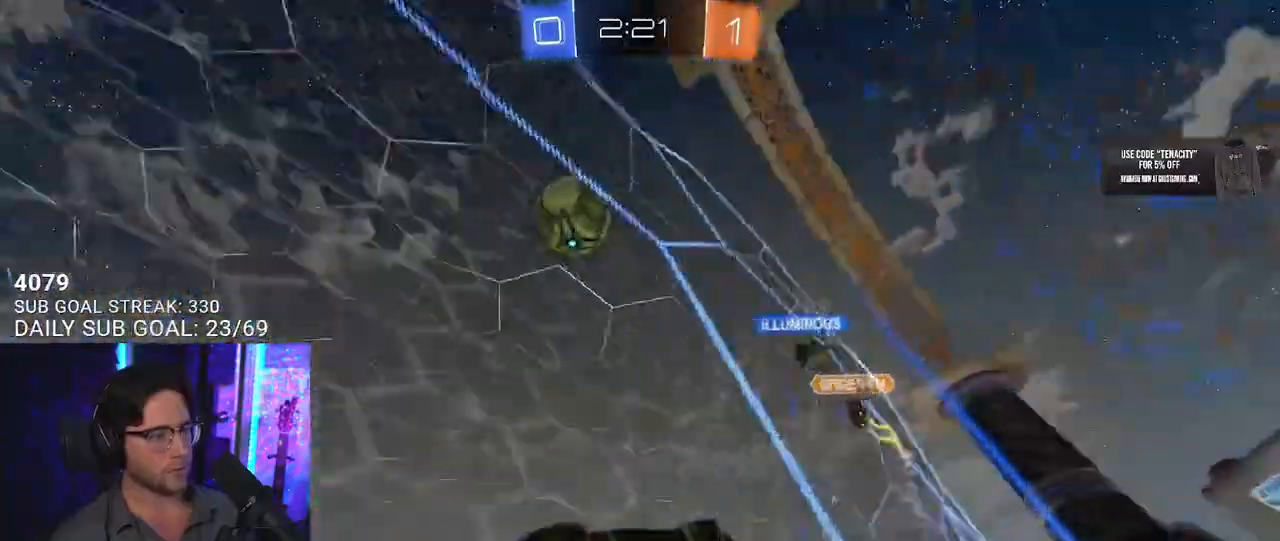
{"buttons": ["R2"], "left_stick": "center", "right_stick": "center", "button_events": []}
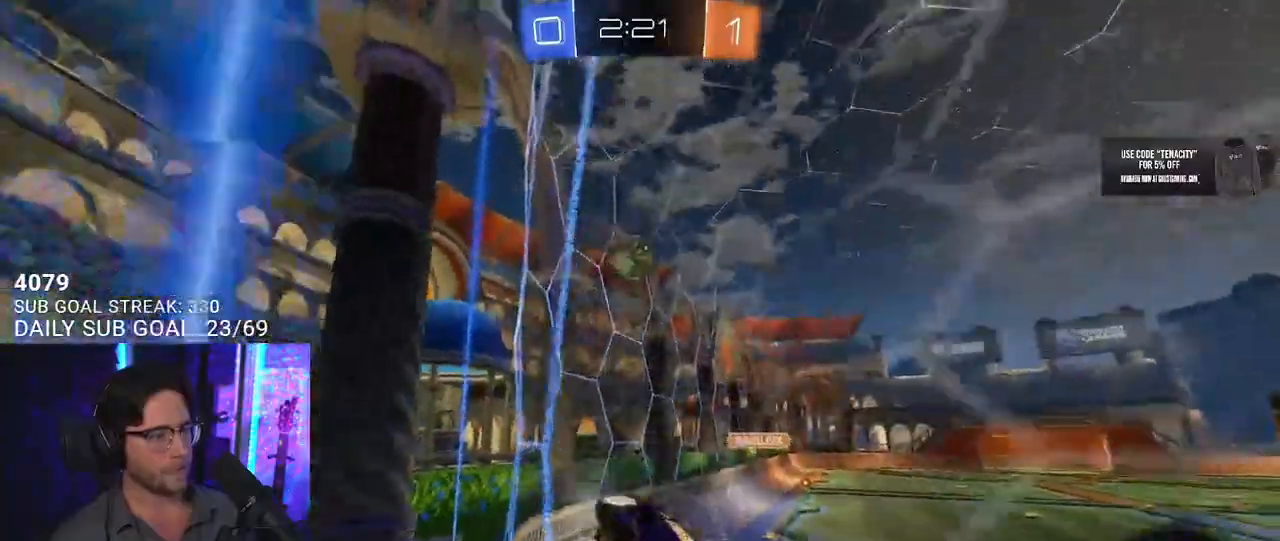
{"buttons": ["R2"], "left_stick": "center", "right_stick": "center", "button_events": []}
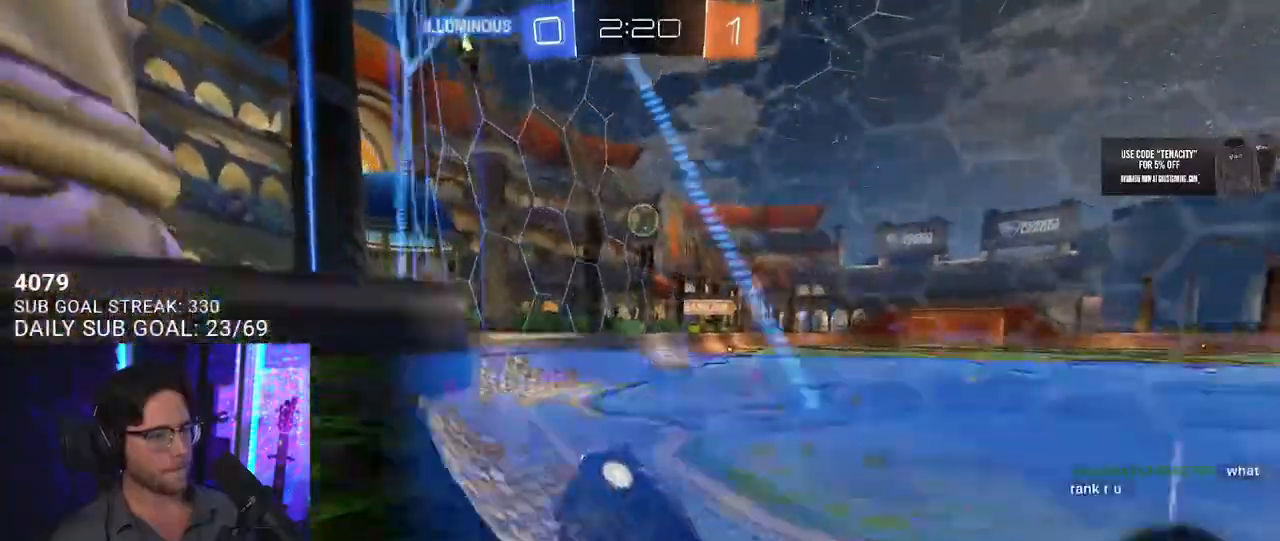
{"buttons": ["R2"], "left_stick": "left", "right_stick": "center", "button_events": [[267, "SQUARE", "down"], [350, "SQUARE", "up"]]}
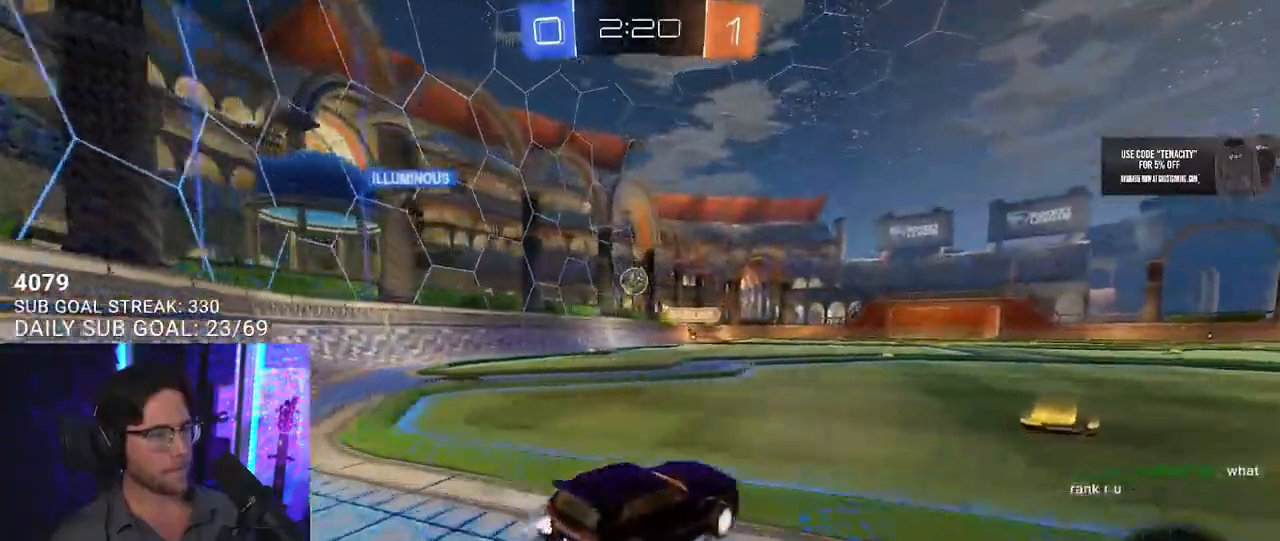
{"buttons": ["R2"], "left_stick": "left", "right_stick": "center", "button_events": []}
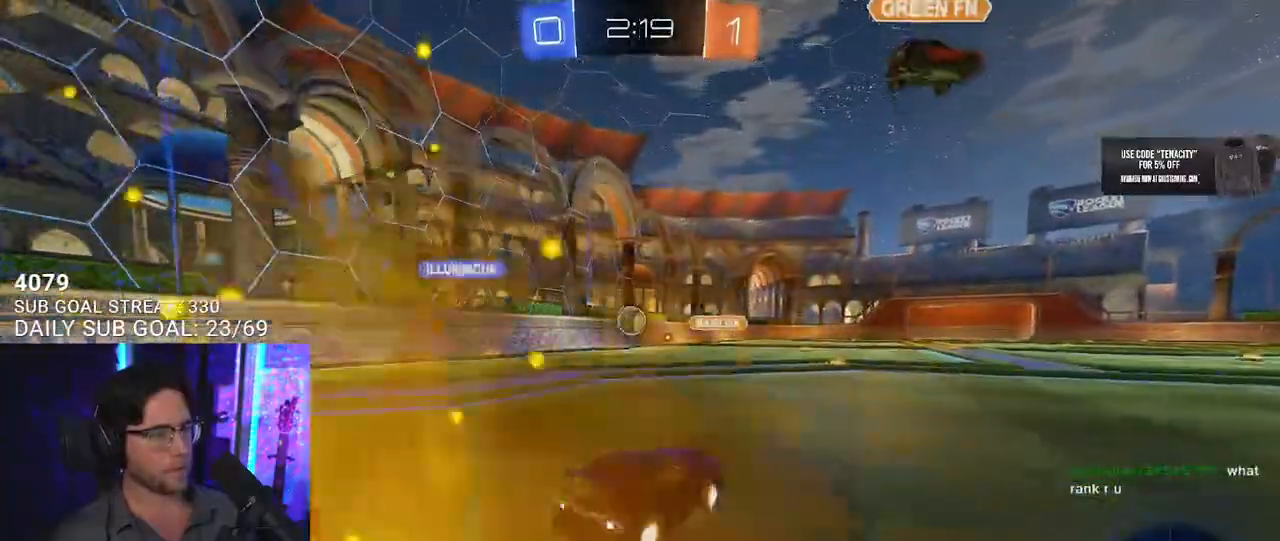
{"buttons": ["R2"], "left_stick": "right", "right_stick": "center", "button_events": []}
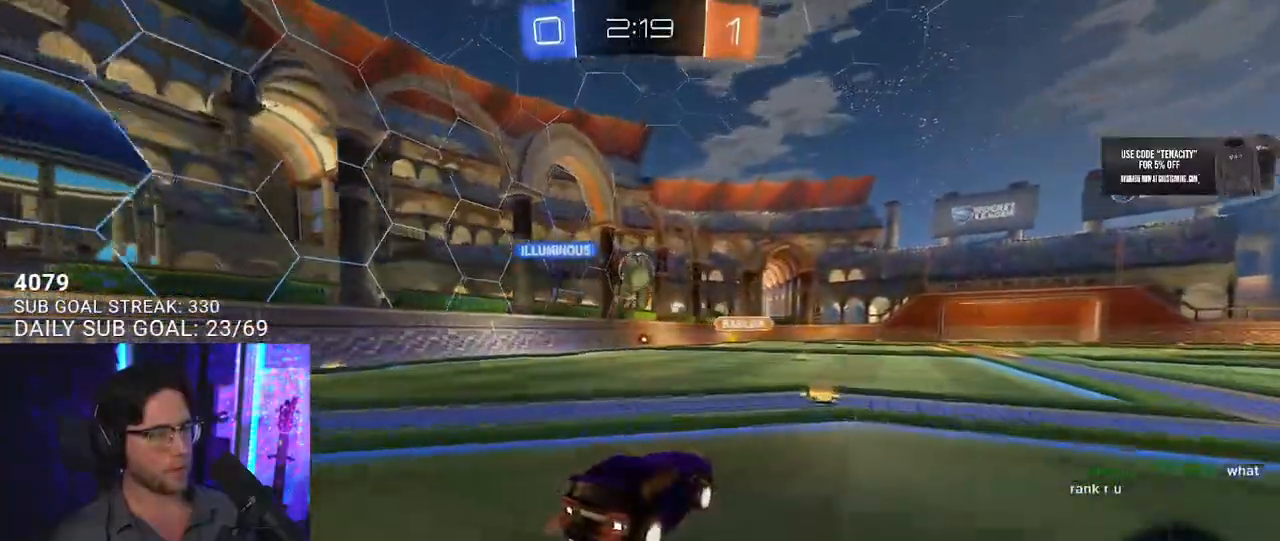
{"buttons": ["R2"], "left_stick": "center", "right_stick": "center", "button_events": []}
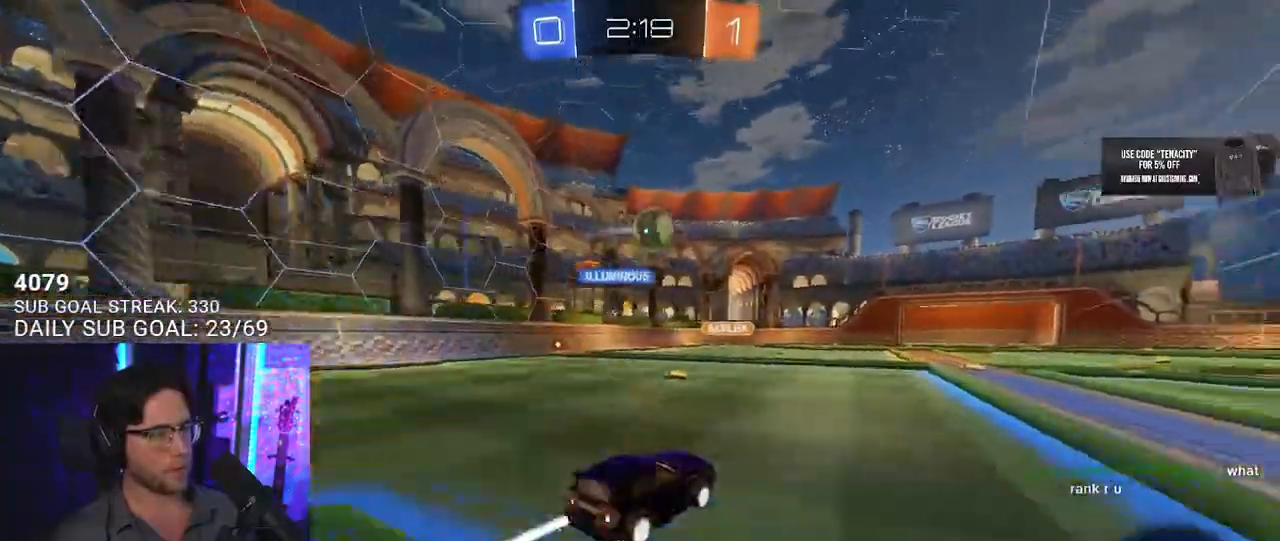
{"buttons": ["R2"], "left_stick": "right", "right_stick": "center", "button_events": []}
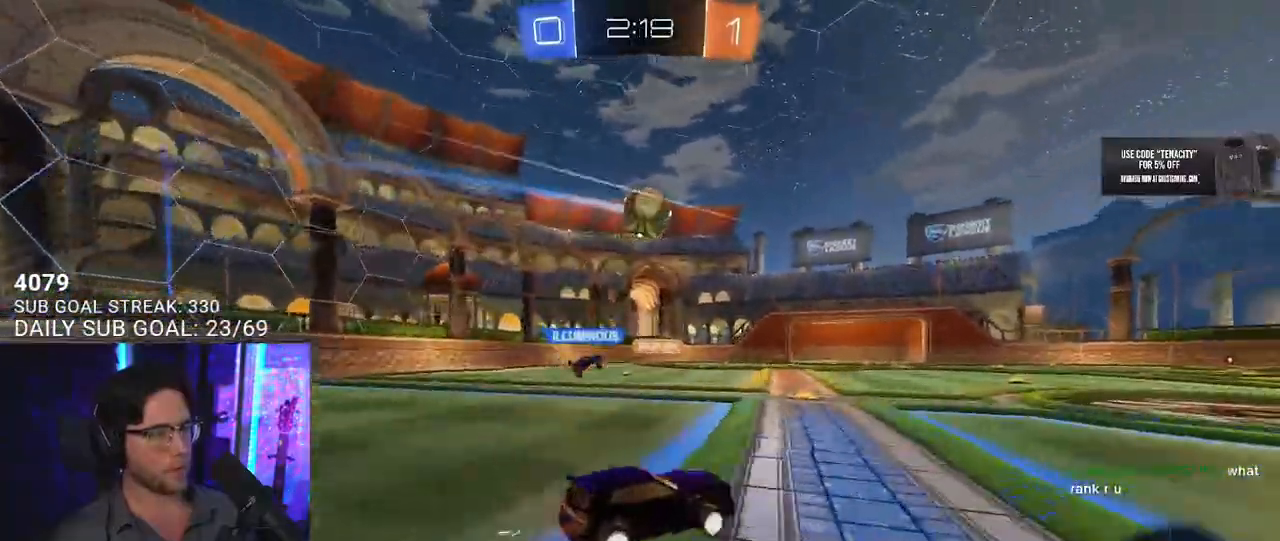
{"buttons": ["R2"], "left_stick": "right", "right_stick": "center"}